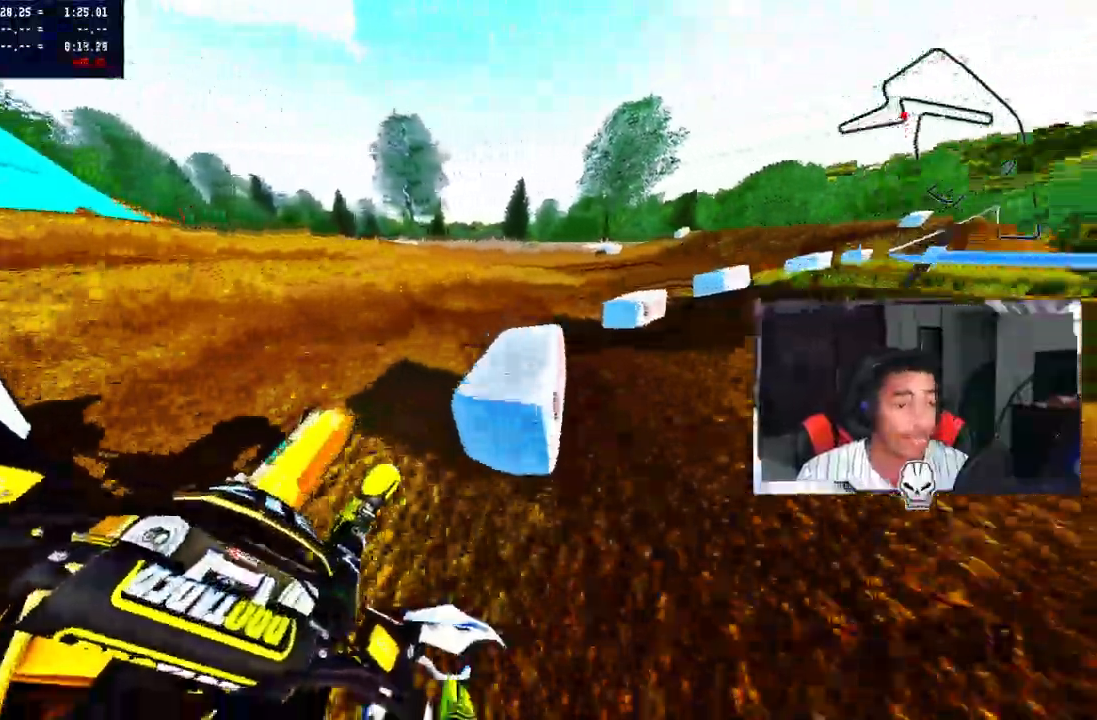
Gameplay with a controller (PlayStation layout); each line is a JSON object with the inputs held at the frame after it. "events" lists button and stick changes between this image and that frame as [ms after this image, input, new state], when the widget could be followed in between. Not read: L1 R1.
{"buttons": ["R2"], "left_stick": "up-right", "right_stick": "up-left"}
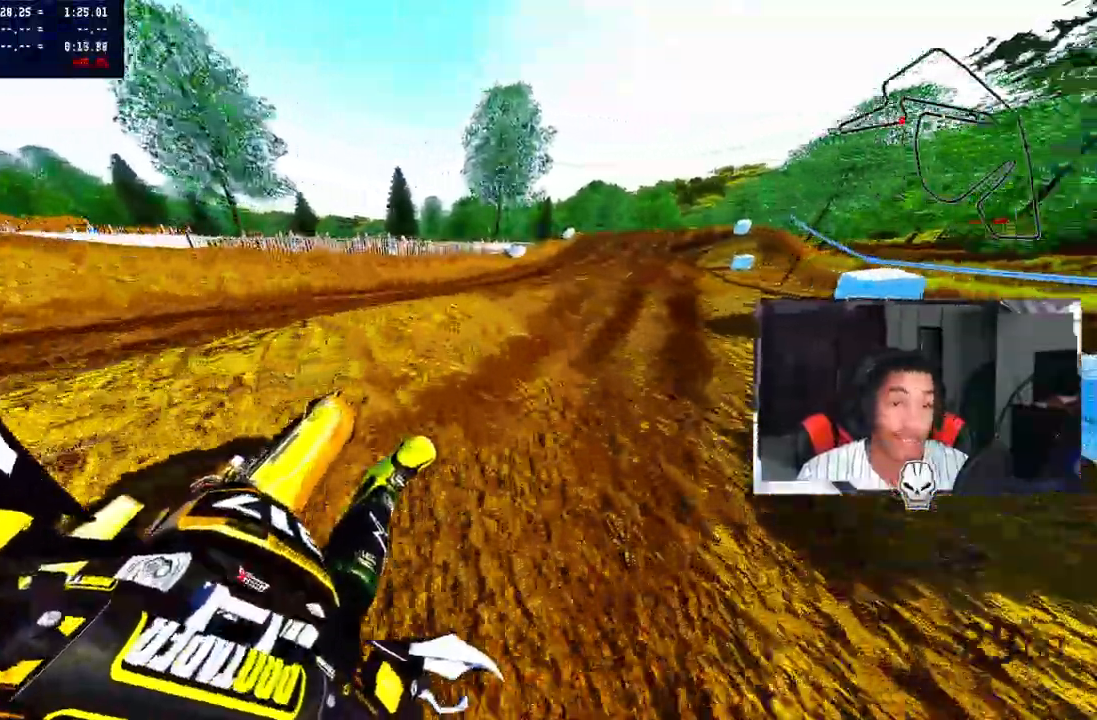
{"buttons": ["R2"], "left_stick": "up-right", "right_stick": "up-left", "events": []}
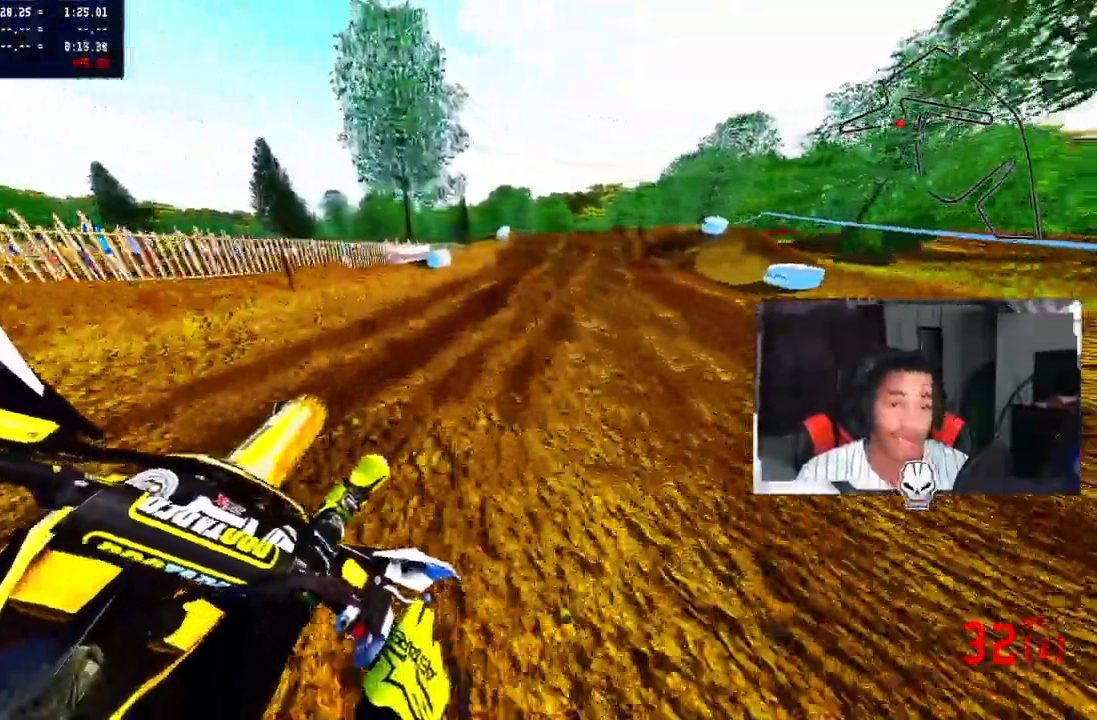
{"buttons": ["R2"], "left_stick": "up-right", "right_stick": "center", "events": [[67, "R3", "down"], [67, "right_stick", "center"], [217, "R3", "up"]]}
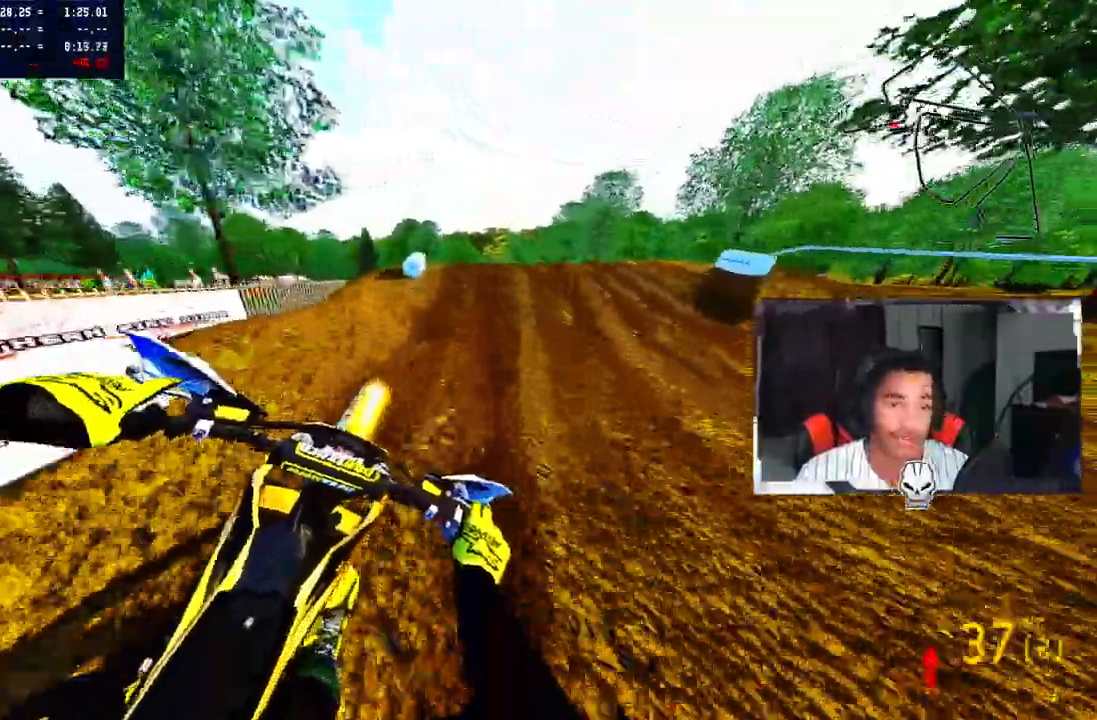
{"buttons": [], "left_stick": "up-right", "right_stick": "center", "events": [[183, "right_stick", "up"], [400, "R2", "up"], [450, "right_stick", "center"]]}
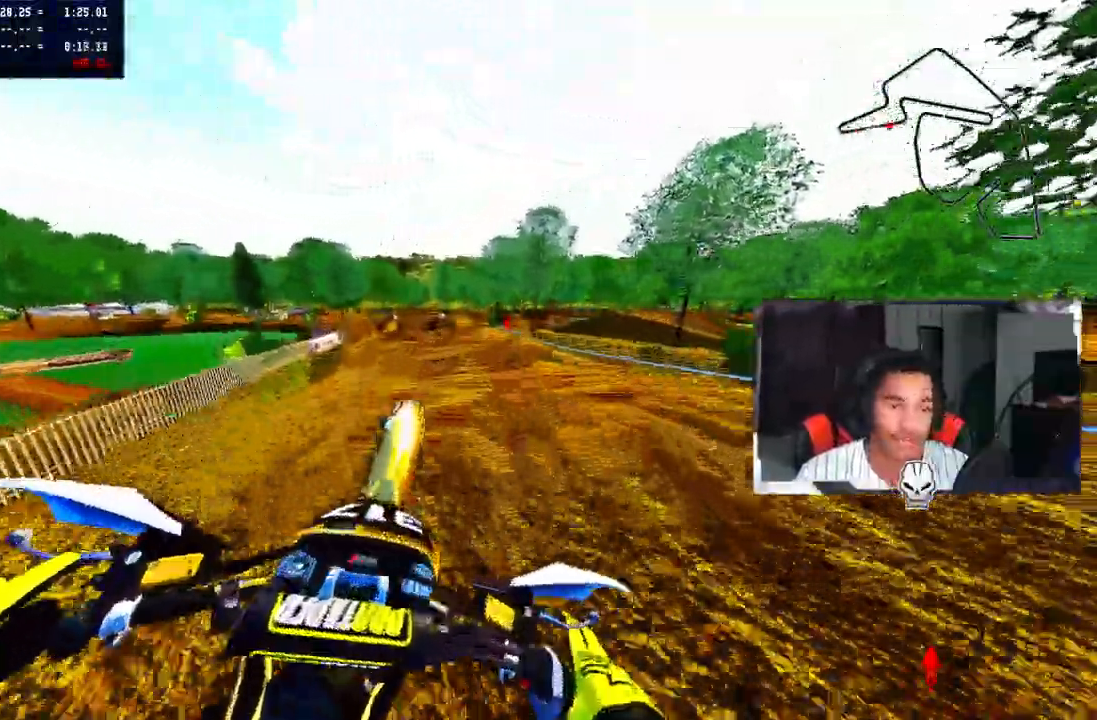
{"buttons": ["R2"], "left_stick": "left", "right_stick": "up", "events": [[17, "left_stick", "center"], [350, "left_stick", "left"], [383, "R2", "down"], [467, "right_stick", "up"]]}
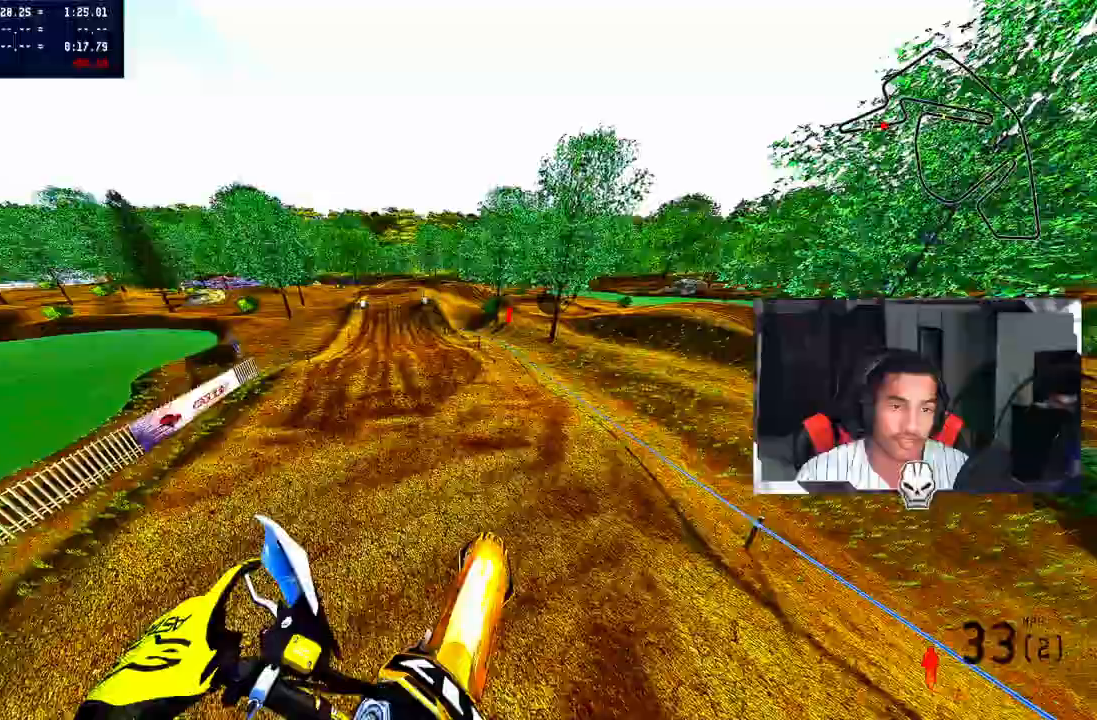
{"buttons": ["R2"], "left_stick": "left", "right_stick": "up", "events": []}
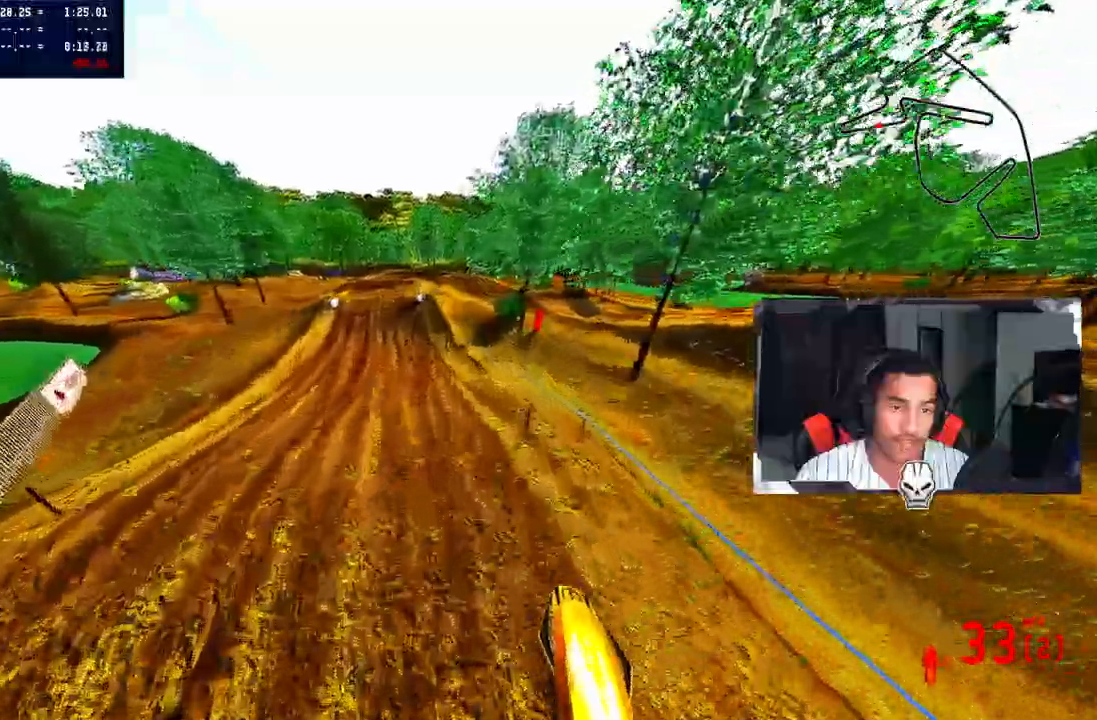
{"buttons": ["R2"], "left_stick": "left", "right_stick": "up", "events": []}